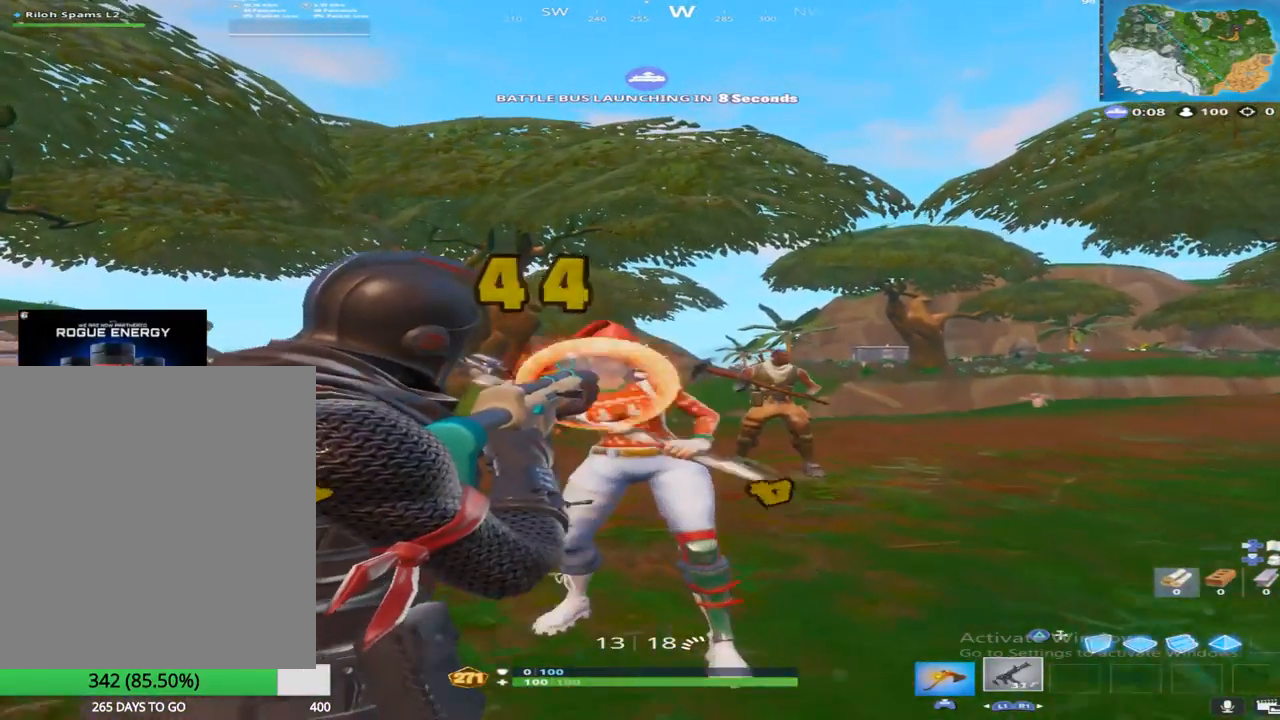
Gameplay with a controller (PlayStation layout); each line is a JSON object with the inputs held at the frame after it. "events" lists button and stick changes between this image and that frame as [ms after this image, input, new state], when the widget could be followed in between.
{"buttons": ["R2"], "left_stick": "center", "right_stick": "center", "events": [[100, "right_stick", "down"], [233, "right_stick", "center"], [267, "L2", "up"], [283, "left_stick", "center"]]}
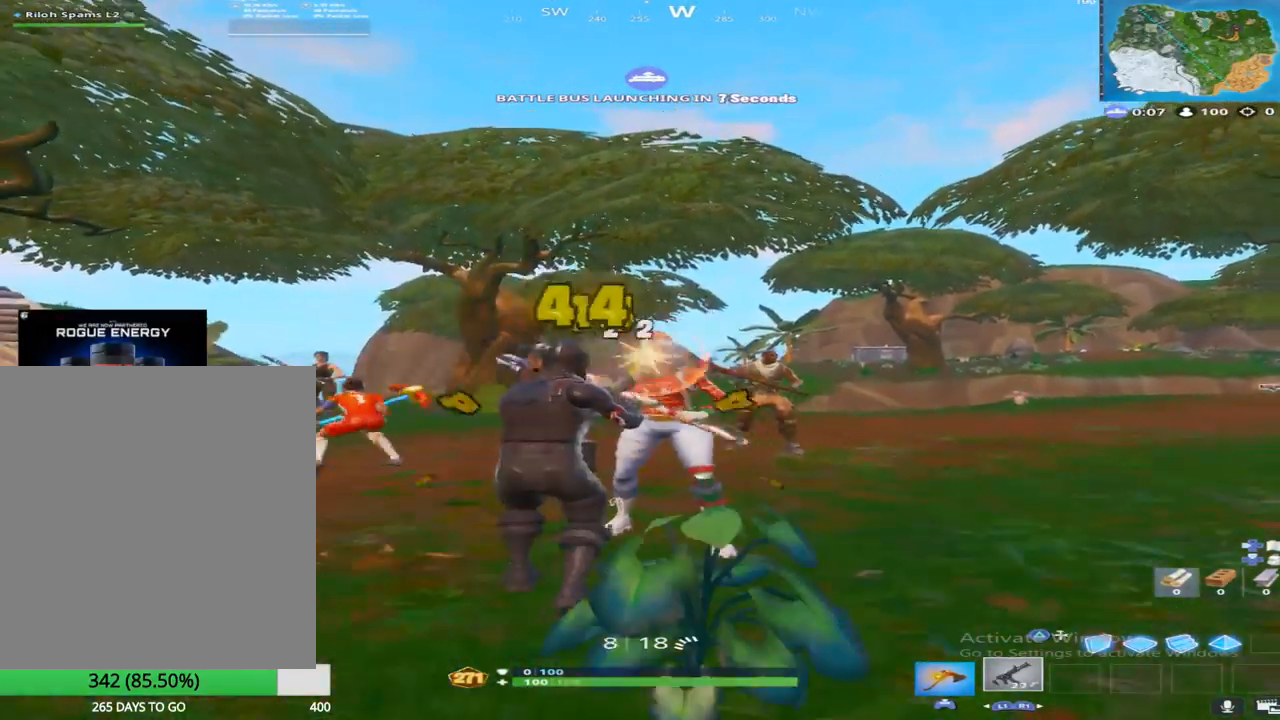
{"buttons": [], "left_stick": "up-right", "right_stick": "center", "events": [[33, "left_stick", "right"], [50, "R2", "up"], [100, "SQUARE", "down"], [300, "SQUARE", "up"], [433, "left_stick", "up-right"]]}
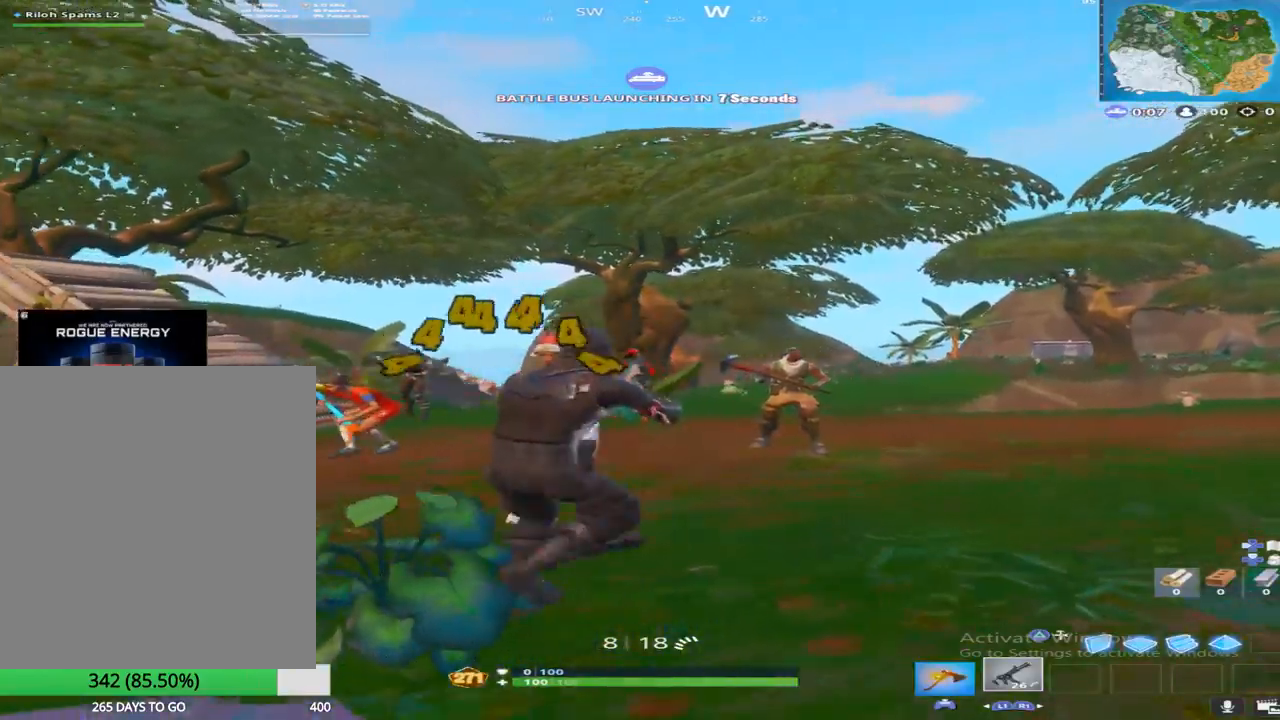
{"buttons": [], "left_stick": "up-right", "right_stick": "center", "events": [[117, "CROSS", "down"], [233, "CROSS", "up"]]}
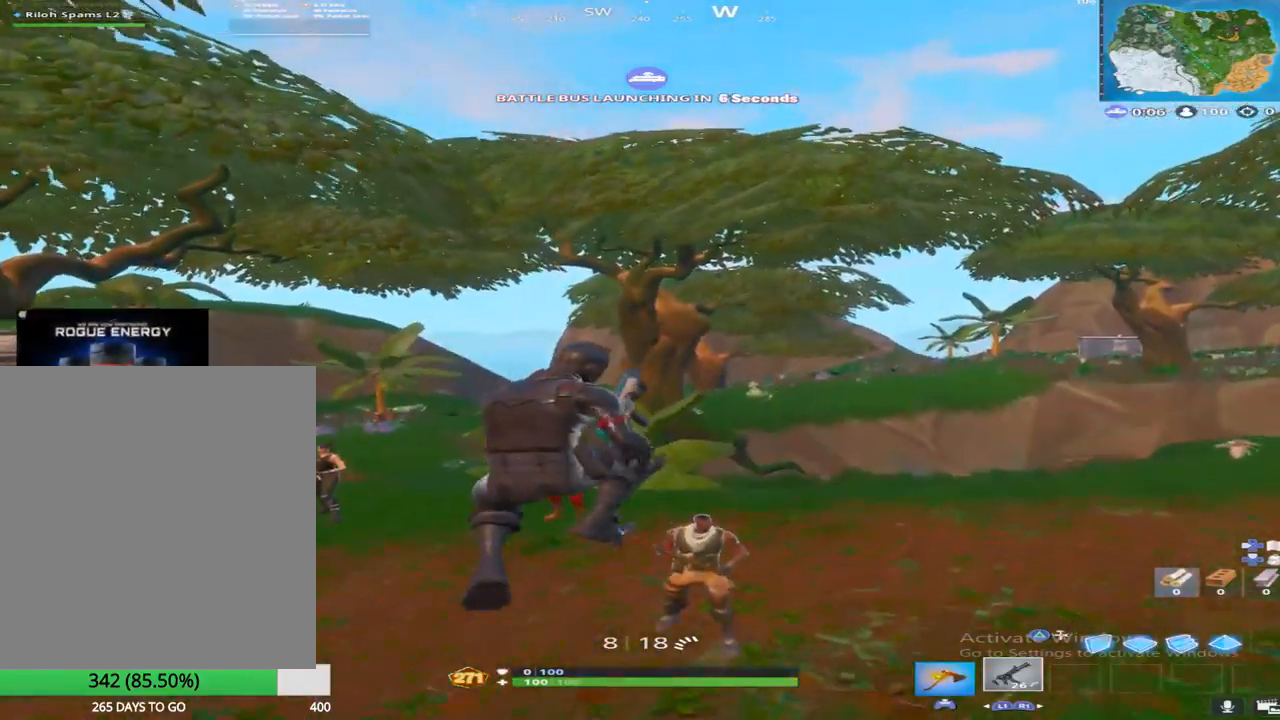
{"buttons": [], "left_stick": "up", "right_stick": "center", "events": [[483, "left_stick", "up"]]}
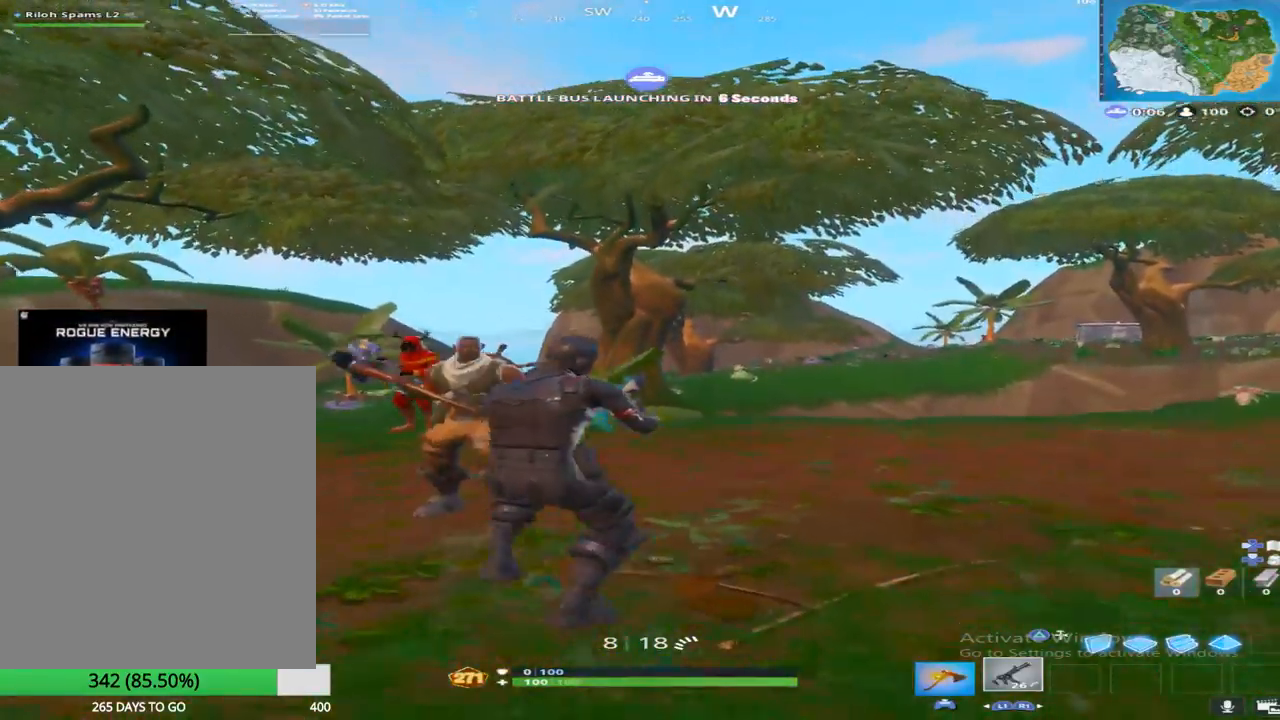
{"buttons": [], "left_stick": "up", "right_stick": "center", "events": [[200, "right_stick", "down"], [283, "right_stick", "down-left"], [450, "right_stick", "center"]]}
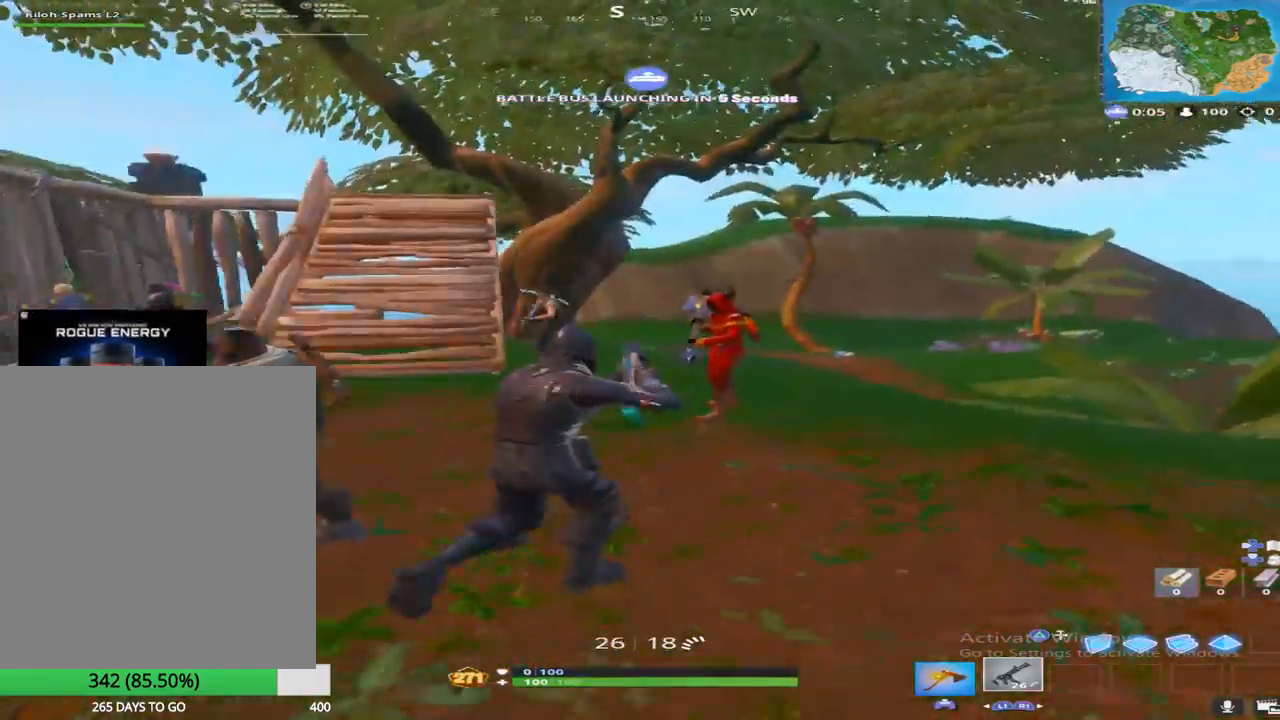
{"buttons": ["L2", "R2"], "left_stick": "up", "right_stick": "up", "events": [[217, "right_stick", "up-right"], [283, "right_stick", "up"], [317, "L2", "down"], [483, "R2", "down"]]}
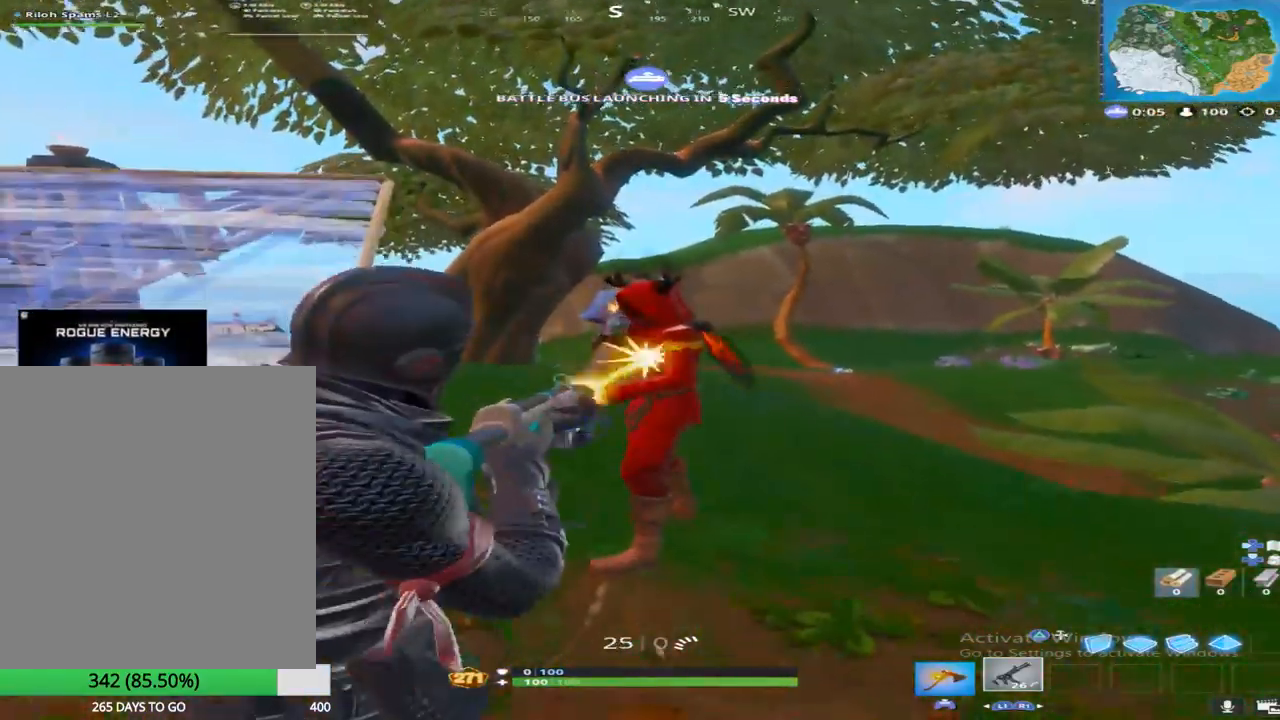
{"buttons": ["L2", "R2"], "left_stick": "up", "right_stick": "right", "events": [[283, "right_stick", "center"], [483, "right_stick", "right"]]}
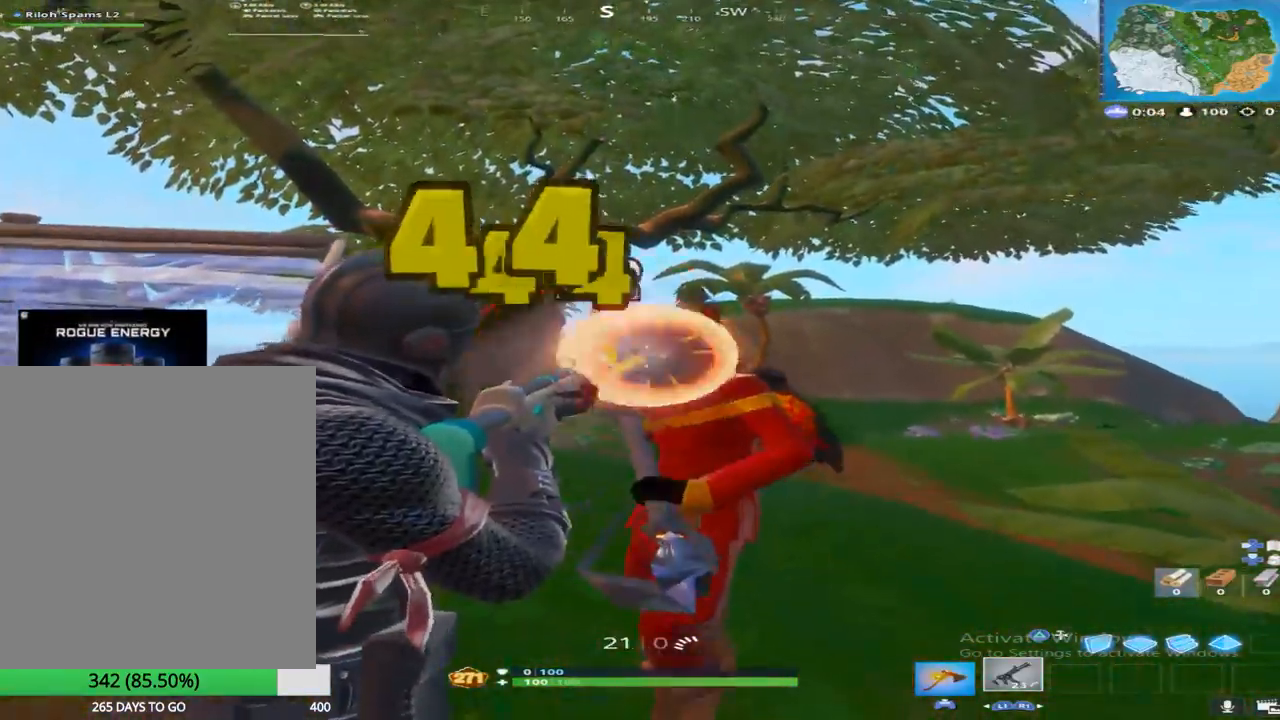
{"buttons": ["R2"], "left_stick": "center", "right_stick": "right", "events": [[117, "right_stick", "up-right"], [133, "left_stick", "right"], [183, "L2", "up"], [267, "left_stick", "center"], [317, "right_stick", "center"], [467, "right_stick", "right"]]}
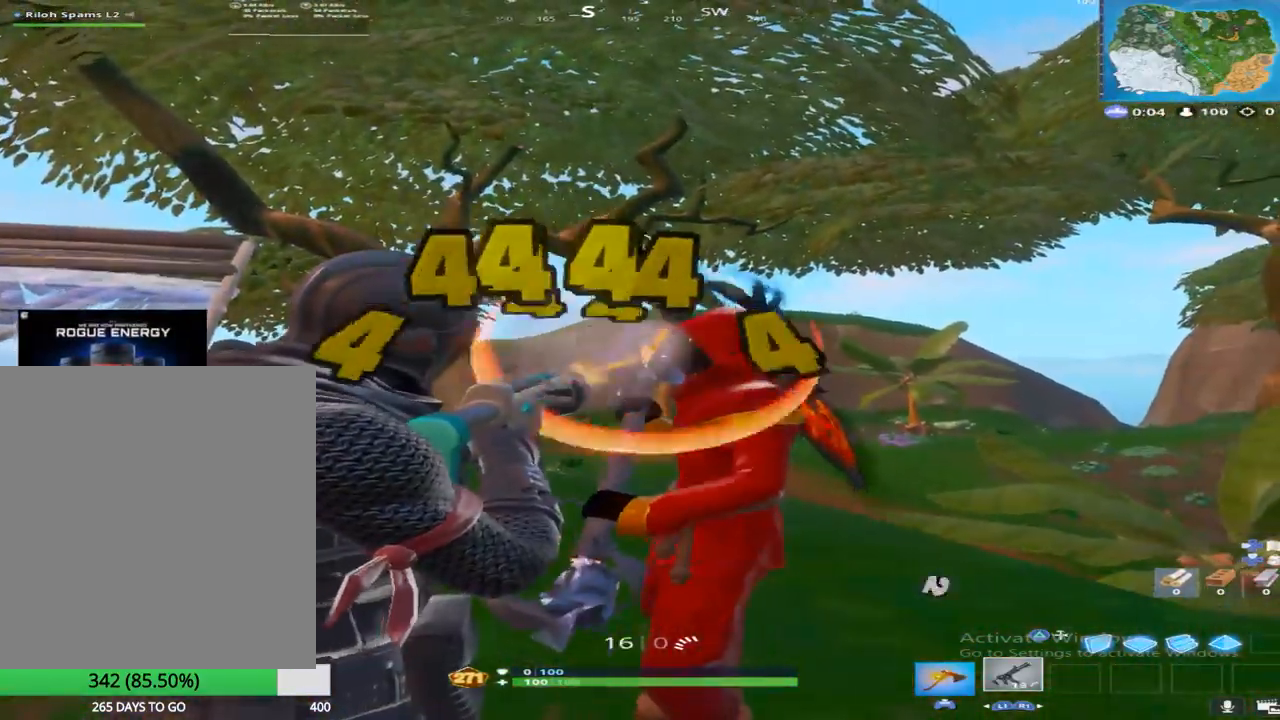
{"buttons": ["R2"], "left_stick": "up-left", "right_stick": "center", "events": [[250, "L2", "down"], [333, "L2", "up"], [433, "left_stick", "left"], [450, "right_stick", "center"], [483, "left_stick", "up-left"]]}
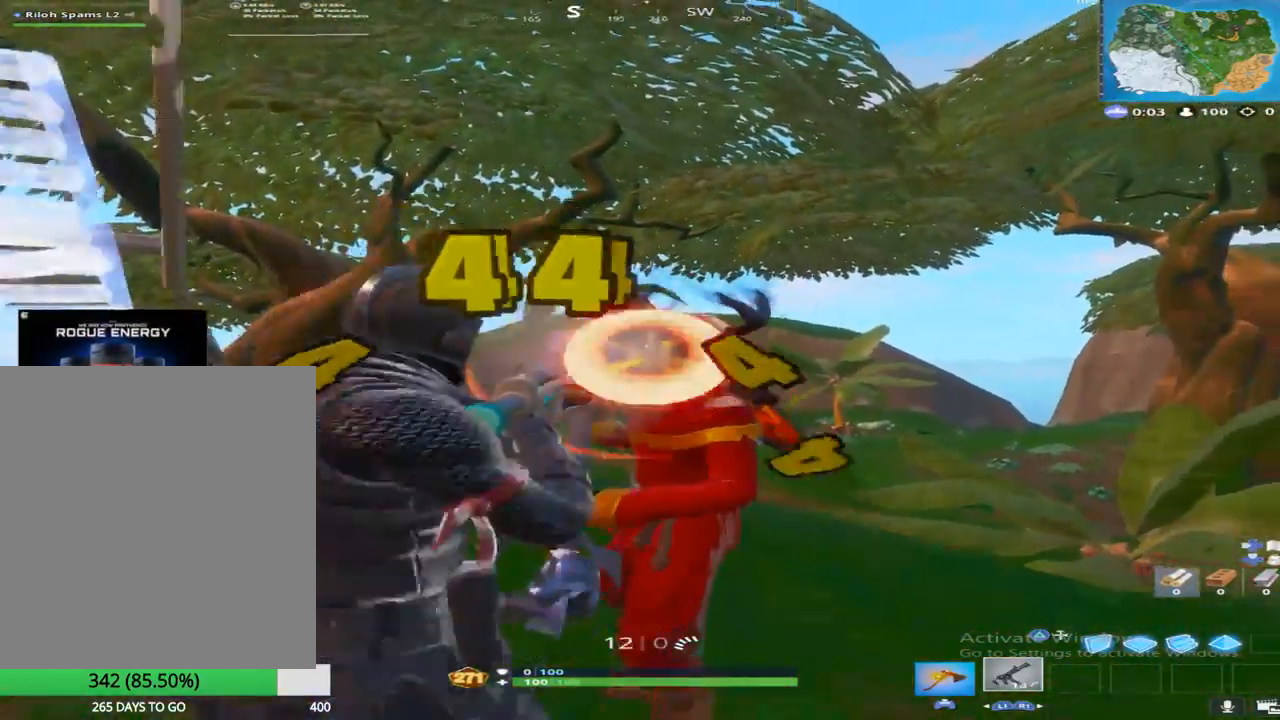
{"buttons": ["R3"], "left_stick": "up", "right_stick": "center", "events": [[17, "right_stick", "left"], [50, "SQUARE", "down"], [133, "R2", "up"], [133, "right_stick", "down-left"], [200, "SQUARE", "up"], [250, "right_stick", "center"], [267, "SQUARE", "down"], [350, "left_stick", "up"], [400, "SQUARE", "up"], [450, "R3", "down"]]}
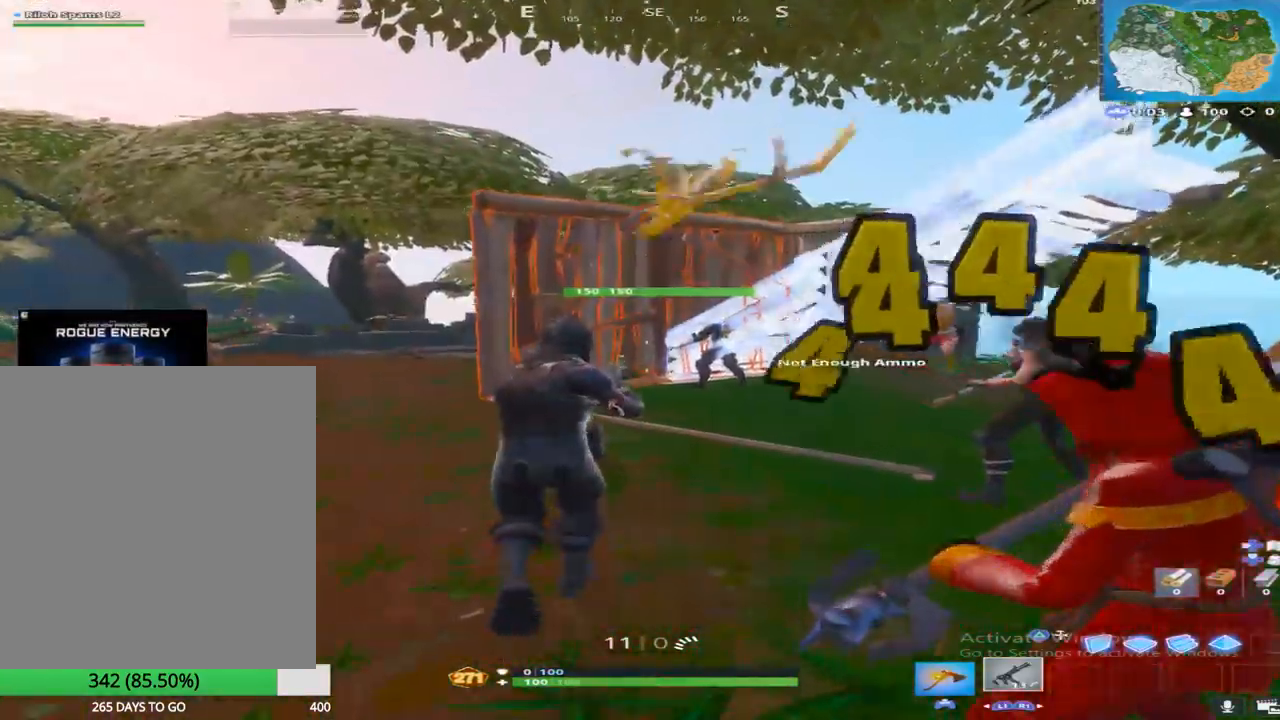
{"buttons": [], "left_stick": "up", "right_stick": "center", "events": [[50, "R3", "up"], [117, "CROSS", "down"], [183, "right_stick", "down-right"], [233, "CROSS", "up"], [350, "right_stick", "center"]]}
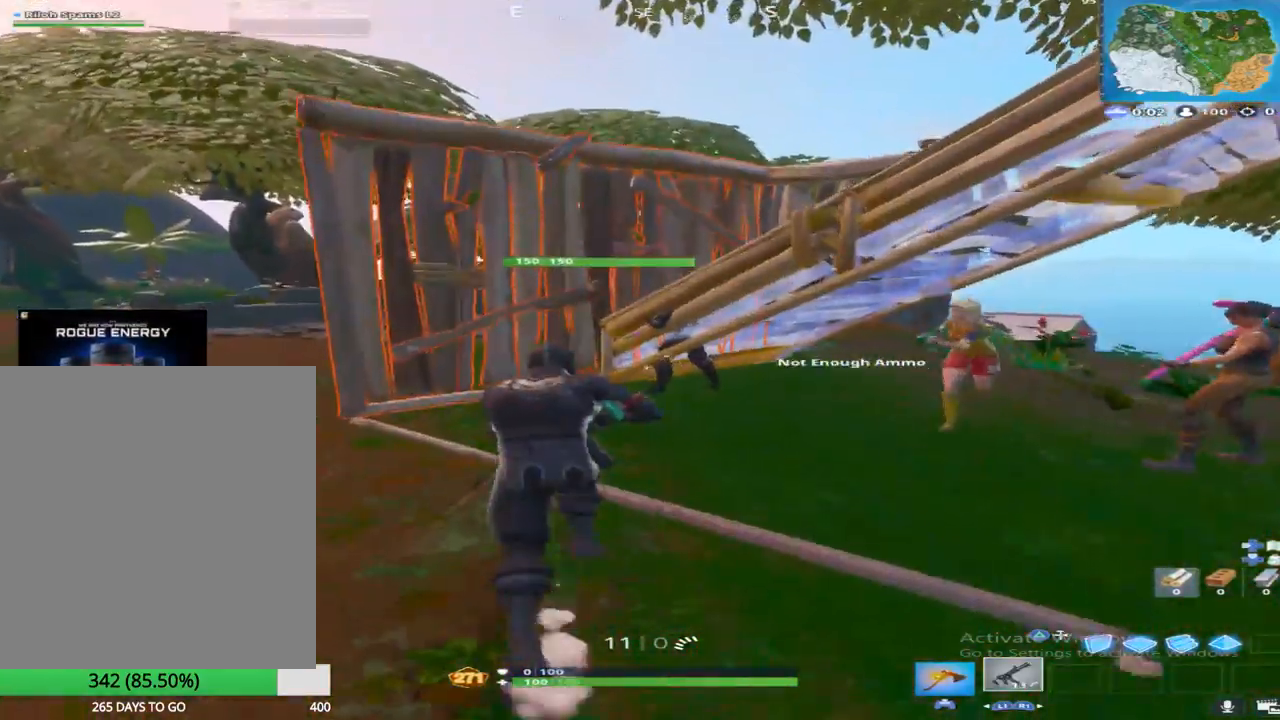
{"buttons": [], "left_stick": "up", "right_stick": "down-right", "events": [[50, "right_stick", "right"], [233, "right_stick", "center"], [333, "CROSS", "down"], [383, "right_stick", "down-right"], [467, "CROSS", "up"]]}
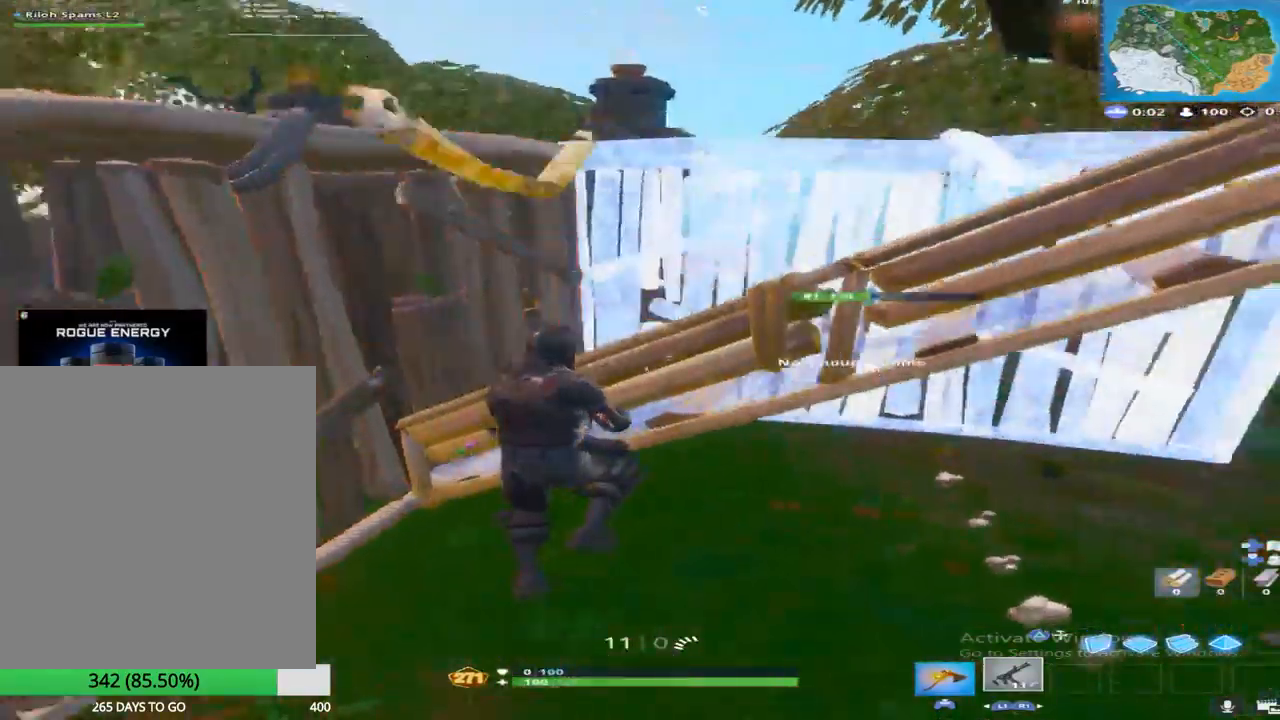
{"buttons": [], "left_stick": "up", "right_stick": "up-right", "events": [[50, "SQUARE", "down"], [67, "right_stick", "center"], [167, "SQUARE", "up"], [167, "right_stick", "right"], [267, "SQUARE", "down"], [317, "right_stick", "up-right"], [417, "SQUARE", "up"]]}
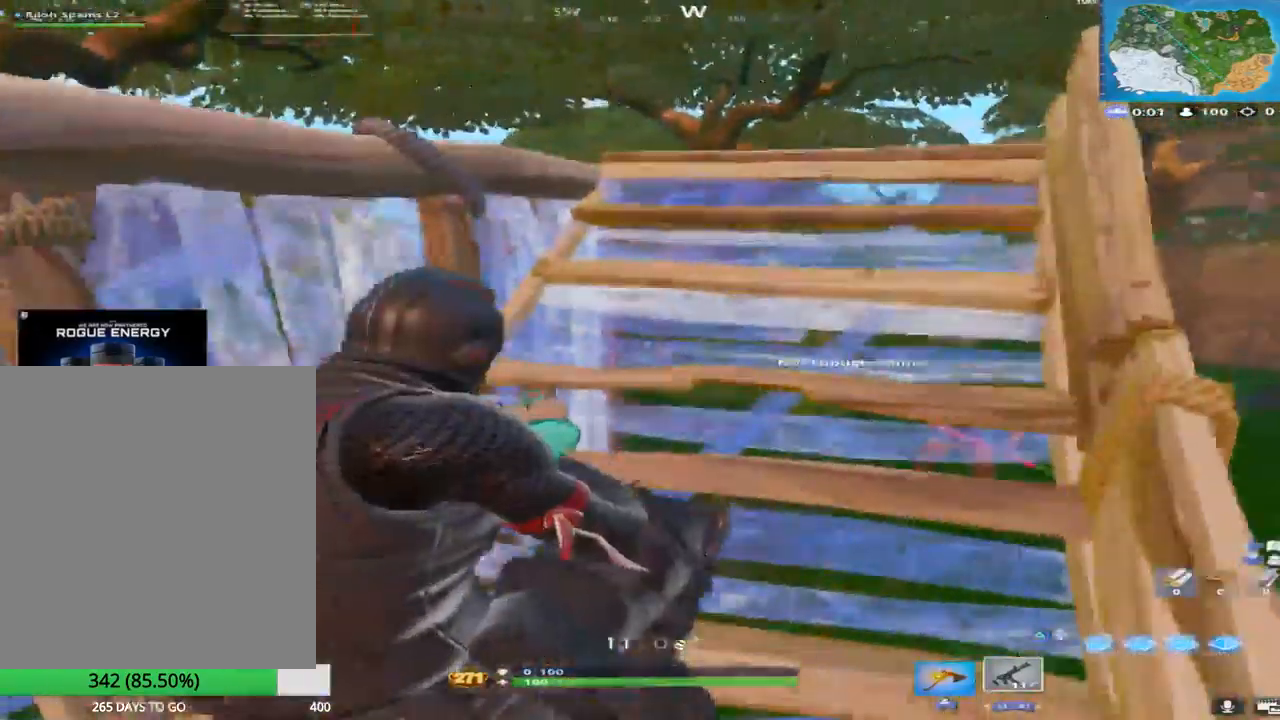
{"buttons": [], "left_stick": "up", "right_stick": "down-right", "events": [[167, "right_stick", "right"], [300, "right_stick", "down-right"]]}
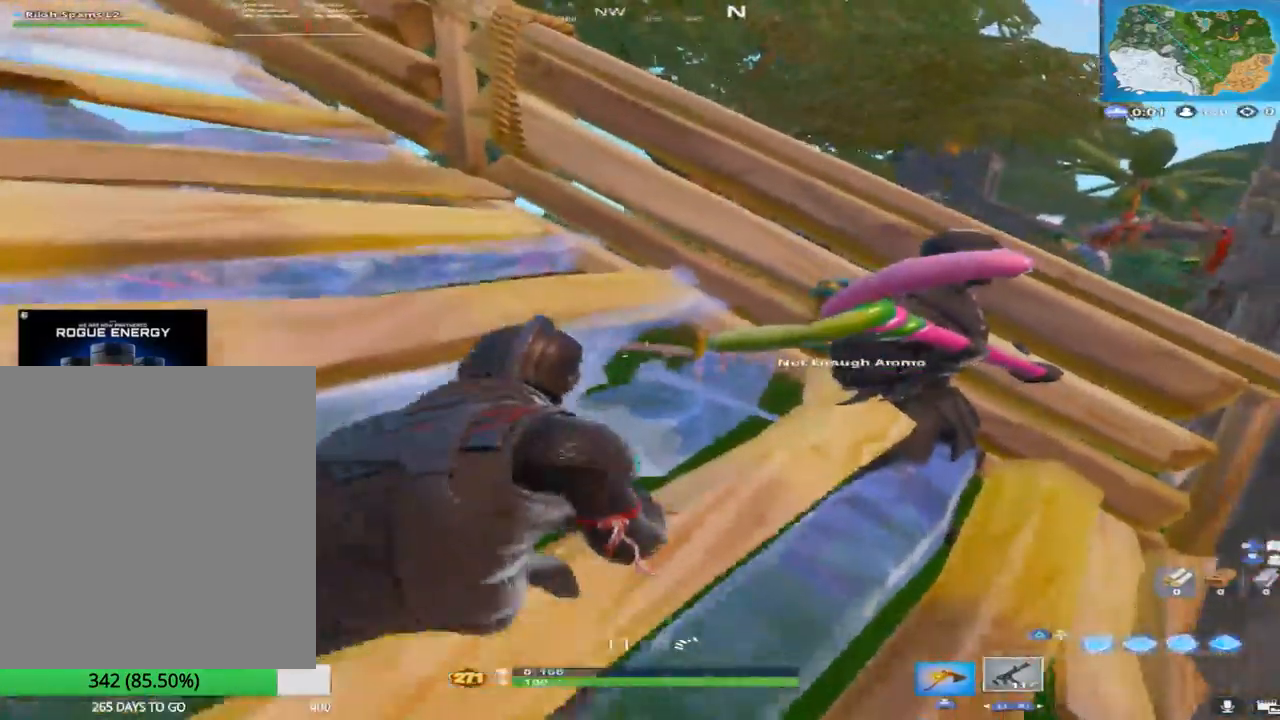
{"buttons": [], "left_stick": "up-left", "right_stick": "up", "events": [[317, "right_stick", "center"], [333, "left_stick", "up-left"], [433, "right_stick", "up"]]}
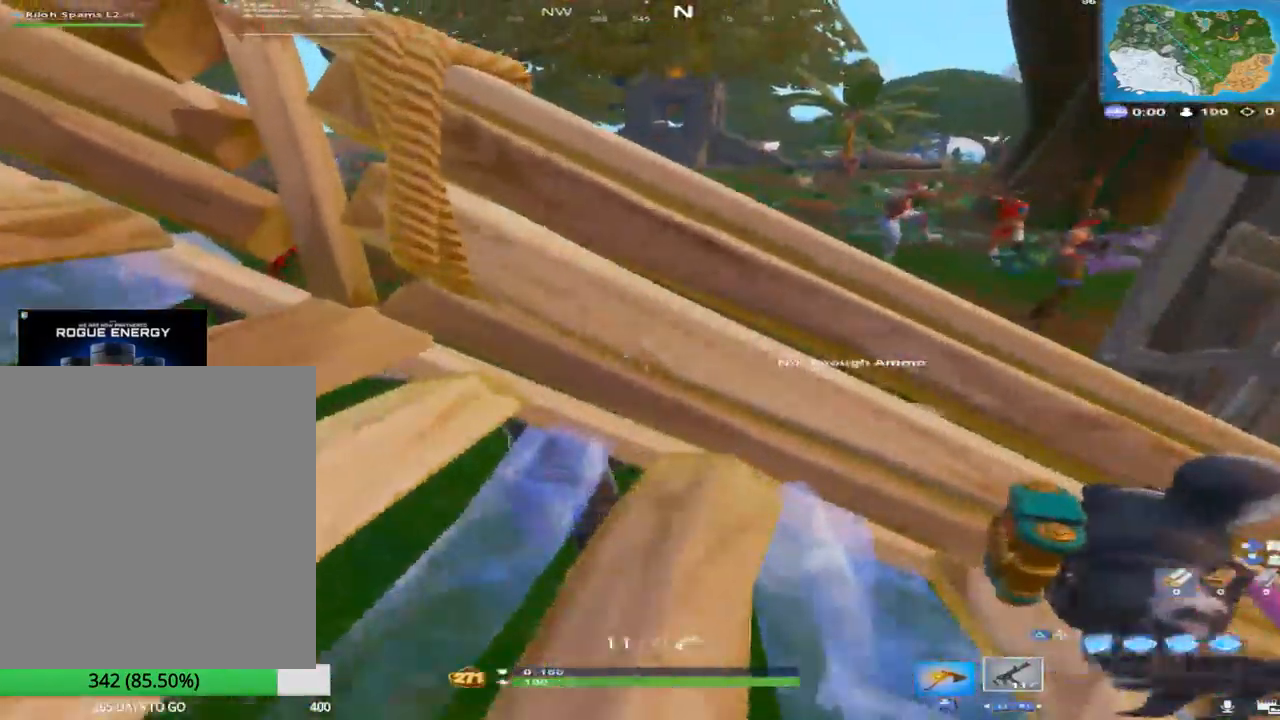
{"buttons": [], "left_stick": "up", "right_stick": "up-right", "events": [[67, "right_stick", "up-right"], [183, "right_stick", "right"], [283, "right_stick", "center"], [450, "left_stick", "up"], [483, "right_stick", "up-right"]]}
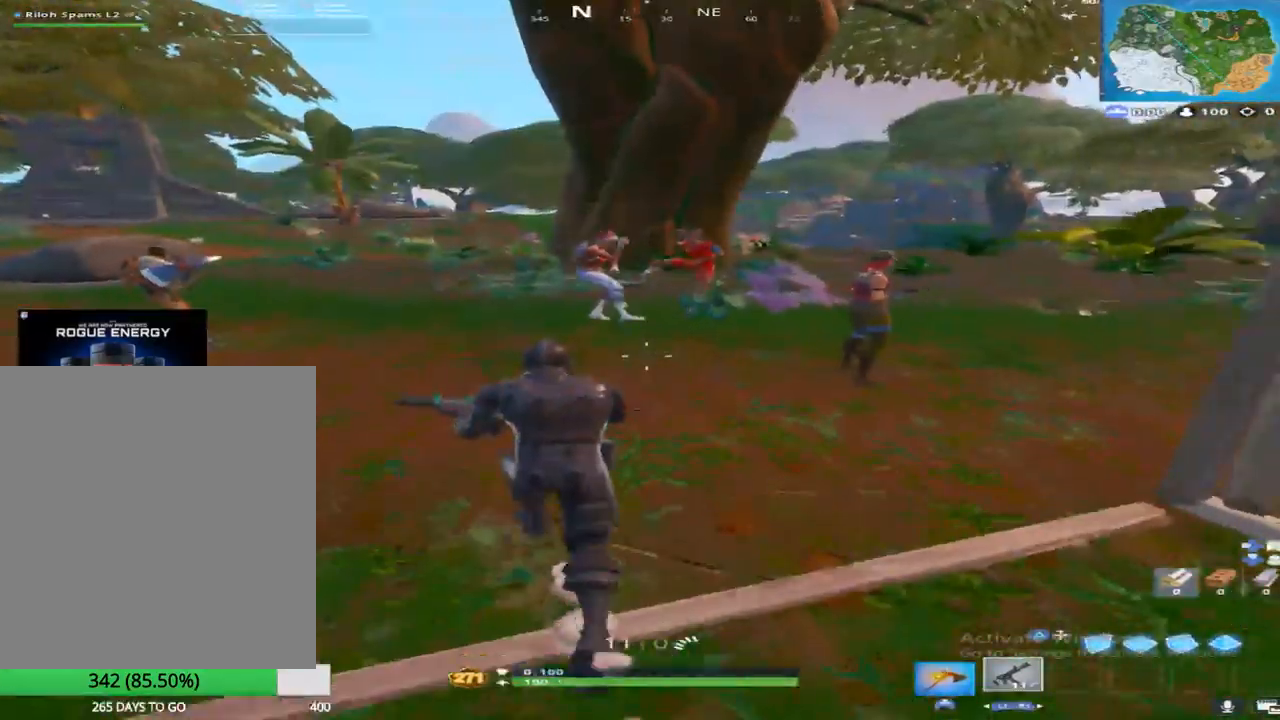
{"buttons": [], "left_stick": "up-left", "right_stick": "up", "events": [[83, "right_stick", "up"], [217, "left_stick", "up-left"]]}
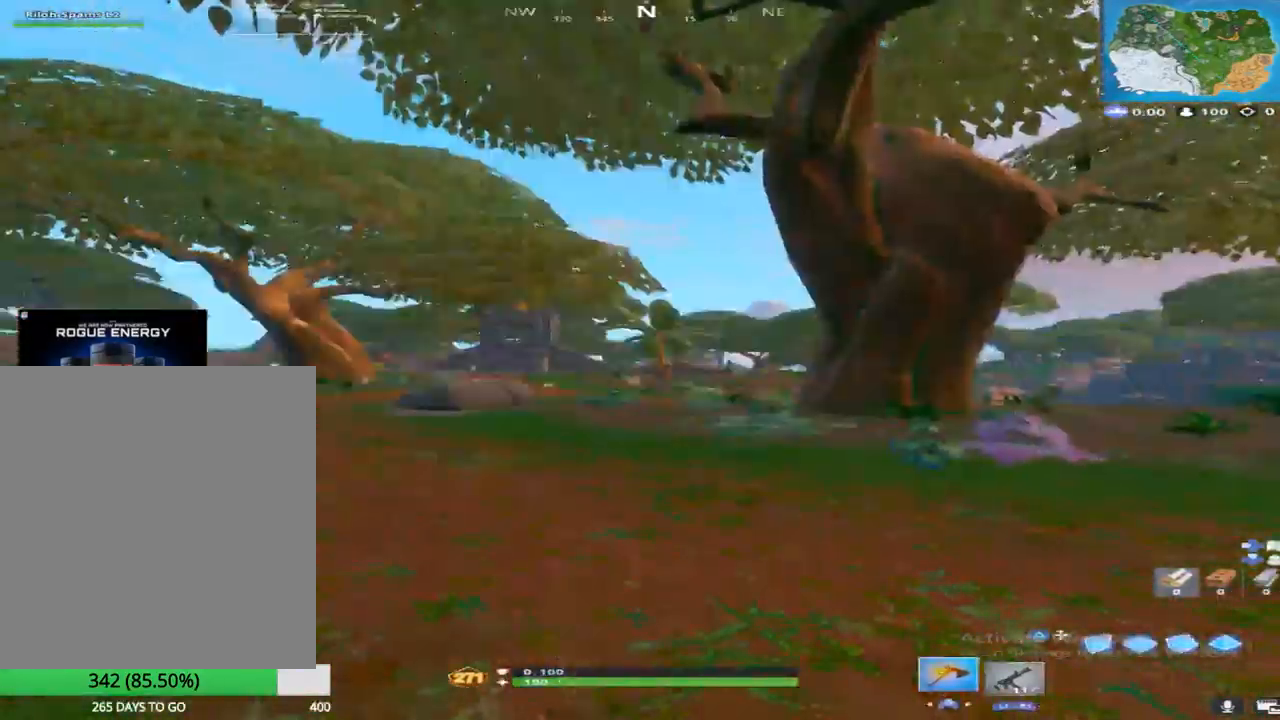
{"buttons": [], "left_stick": "center", "right_stick": "center", "events": [[67, "left_stick", "up"], [267, "right_stick", "center"], [367, "left_stick", "center"]]}
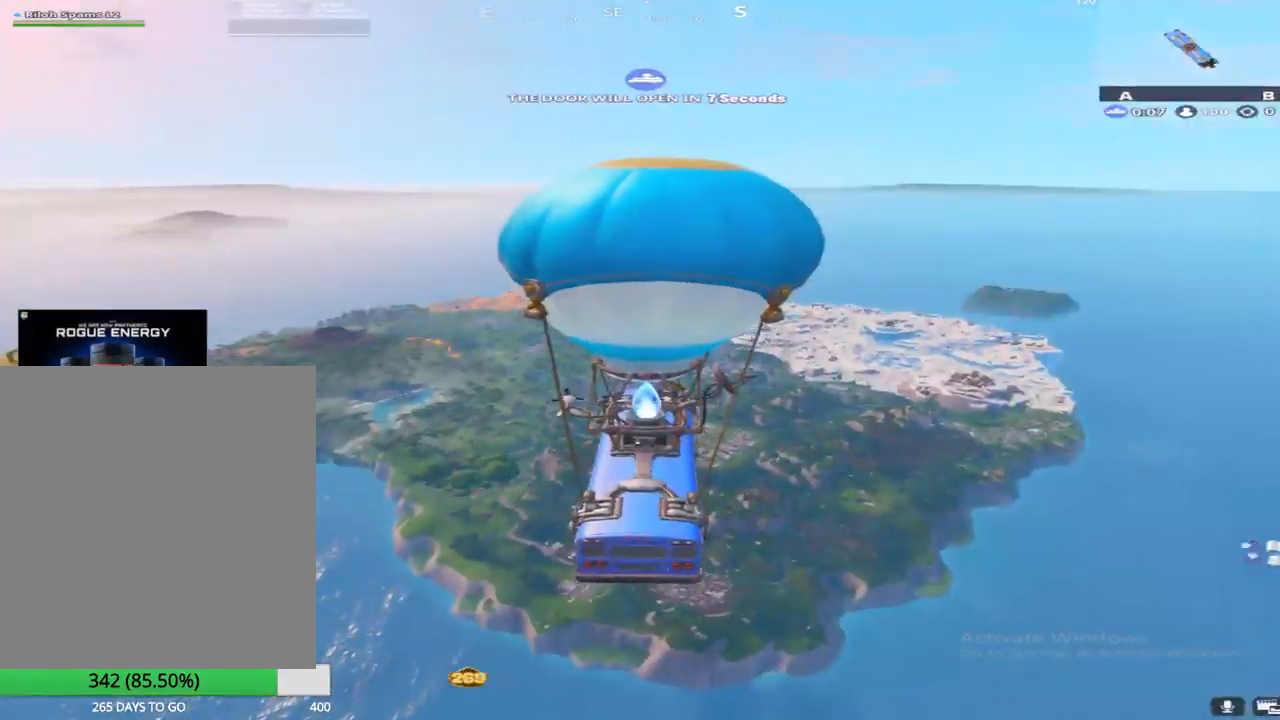
{"buttons": ["DPAD_DOWN"], "left_stick": "center", "right_stick": "center", "events": [[33, "DPAD_DOWN", "down"], [167, "DPAD_DOWN", "up"], [250, "DPAD_DOWN", "down"], [367, "DPAD_DOWN", "up"], [467, "DPAD_DOWN", "down"]]}
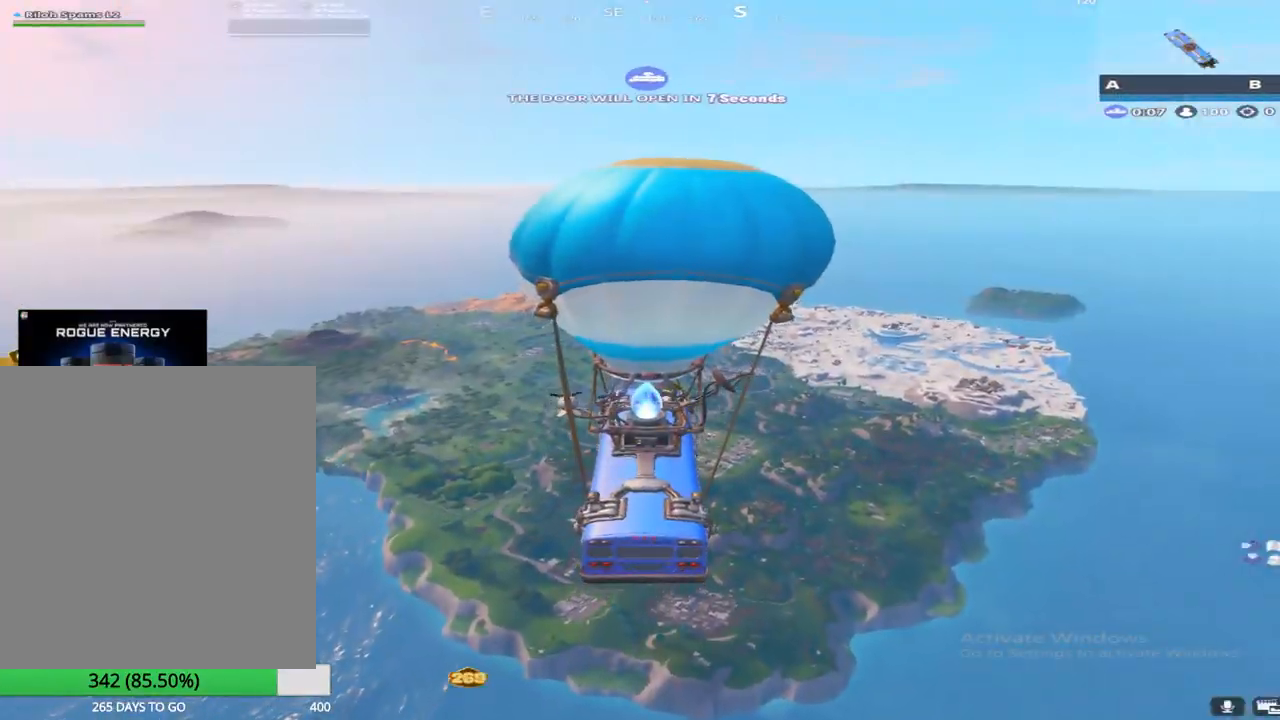
{"buttons": [], "left_stick": "center", "right_stick": "center", "events": [[67, "DPAD_DOWN", "up"], [183, "right_stick", "down"], [367, "right_stick", "center"]]}
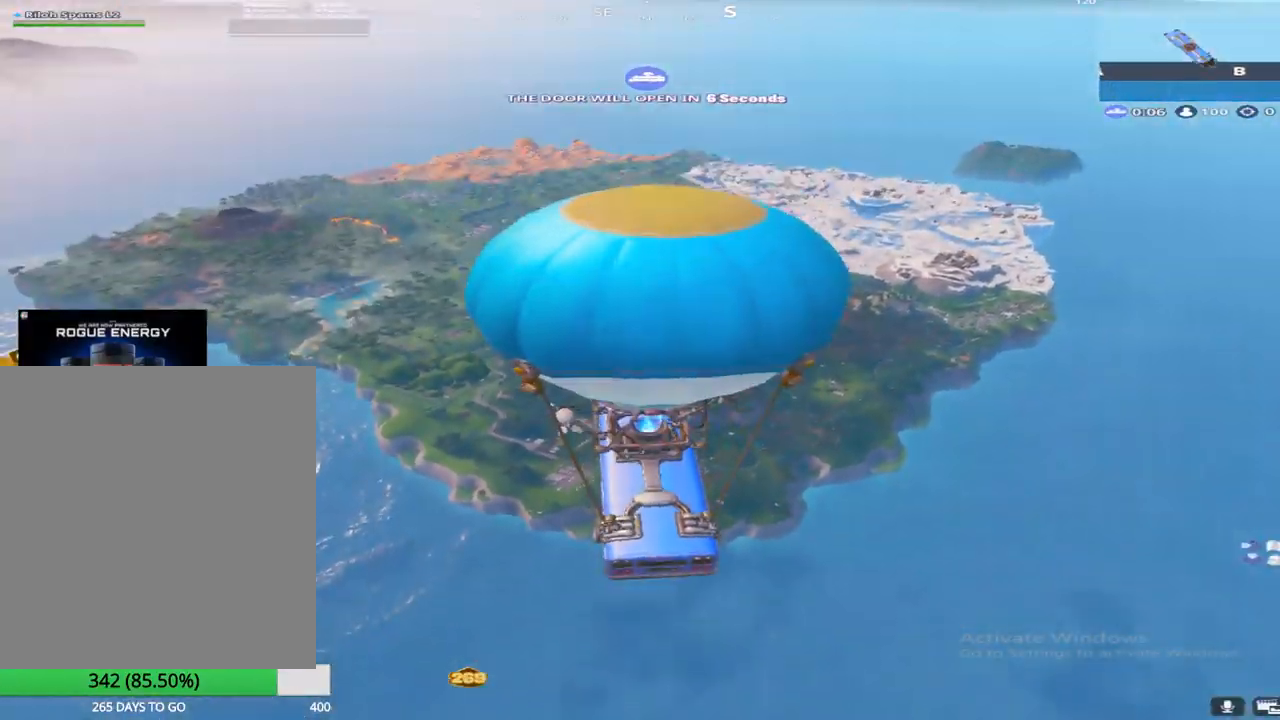
{"buttons": [], "left_stick": "center", "right_stick": "down", "events": [[200, "right_stick", "down"]]}
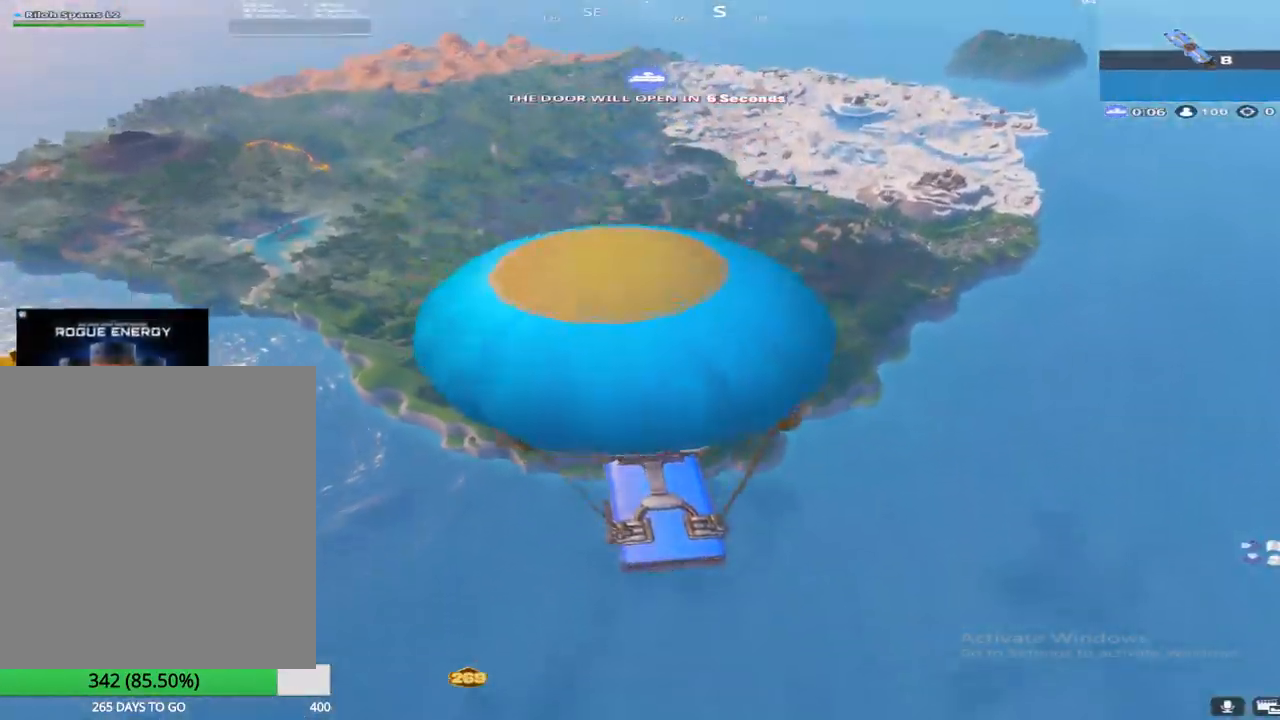
{"buttons": [], "left_stick": "center", "right_stick": "down", "events": [[117, "right_stick", "center"], [217, "right_stick", "down"]]}
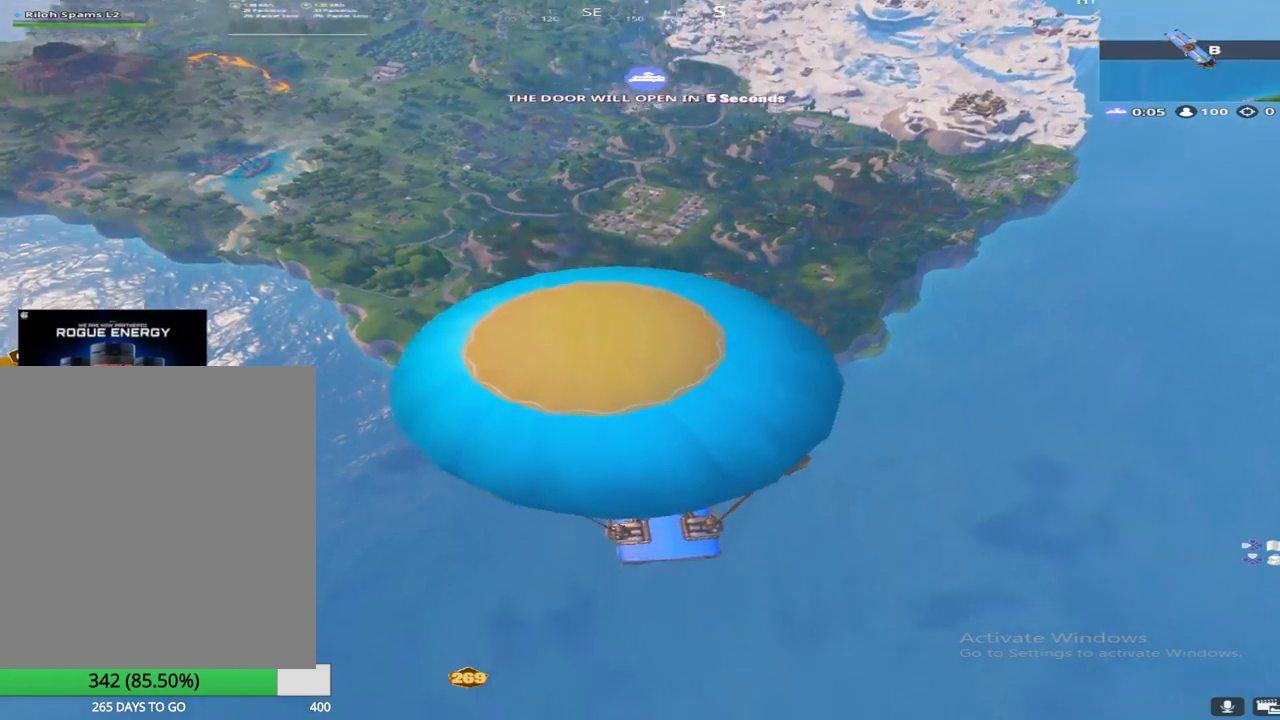
{"buttons": [], "left_stick": "center", "right_stick": "center", "events": [[250, "right_stick", "center"]]}
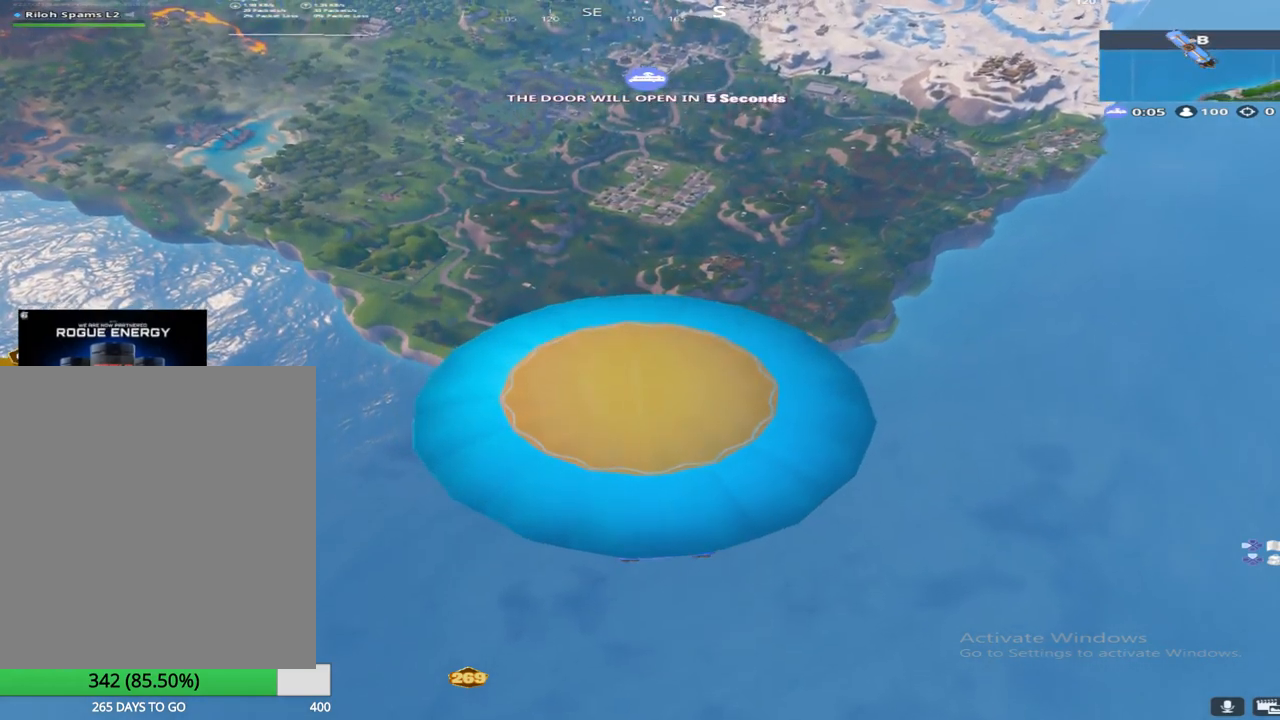
{"buttons": [], "left_stick": "down", "right_stick": "down", "events": [[67, "left_stick", "down"], [283, "left_stick", "left"], [467, "right_stick", "down"], [500, "left_stick", "down"]]}
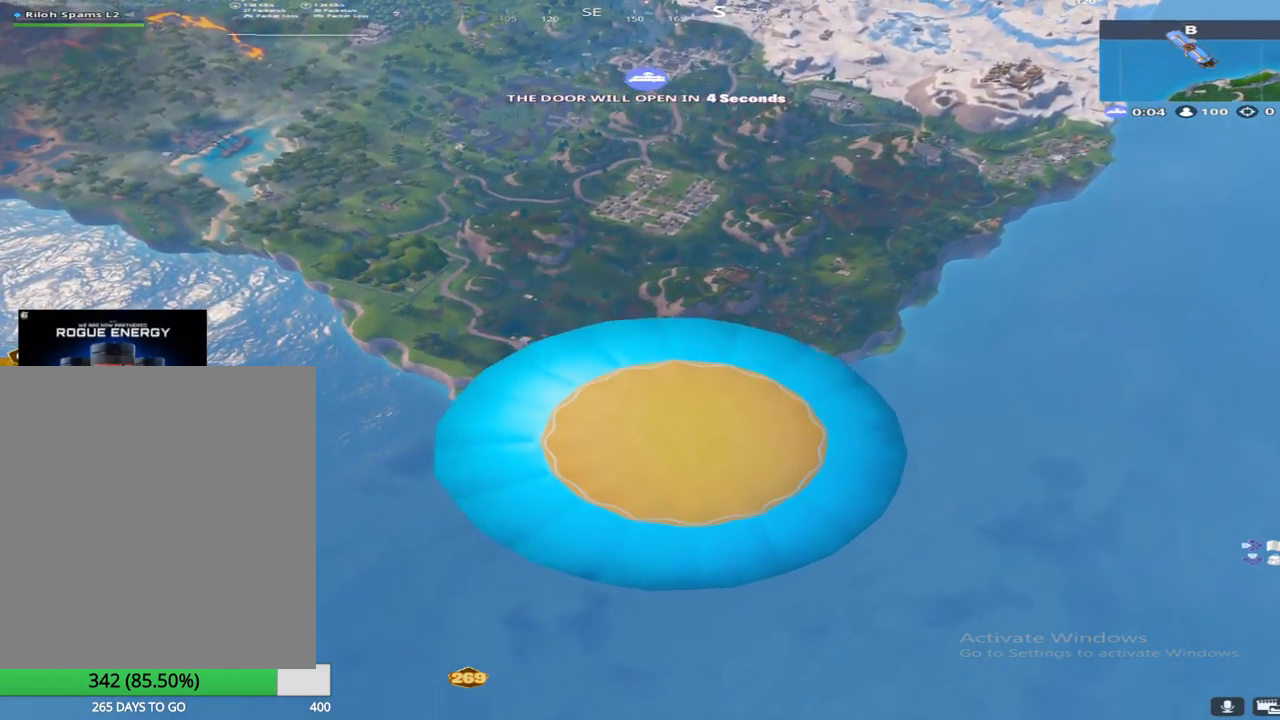
{"buttons": [], "left_stick": "down", "right_stick": "center", "events": [[200, "left_stick", "up-left"], [300, "right_stick", "center"], [383, "left_stick", "down"]]}
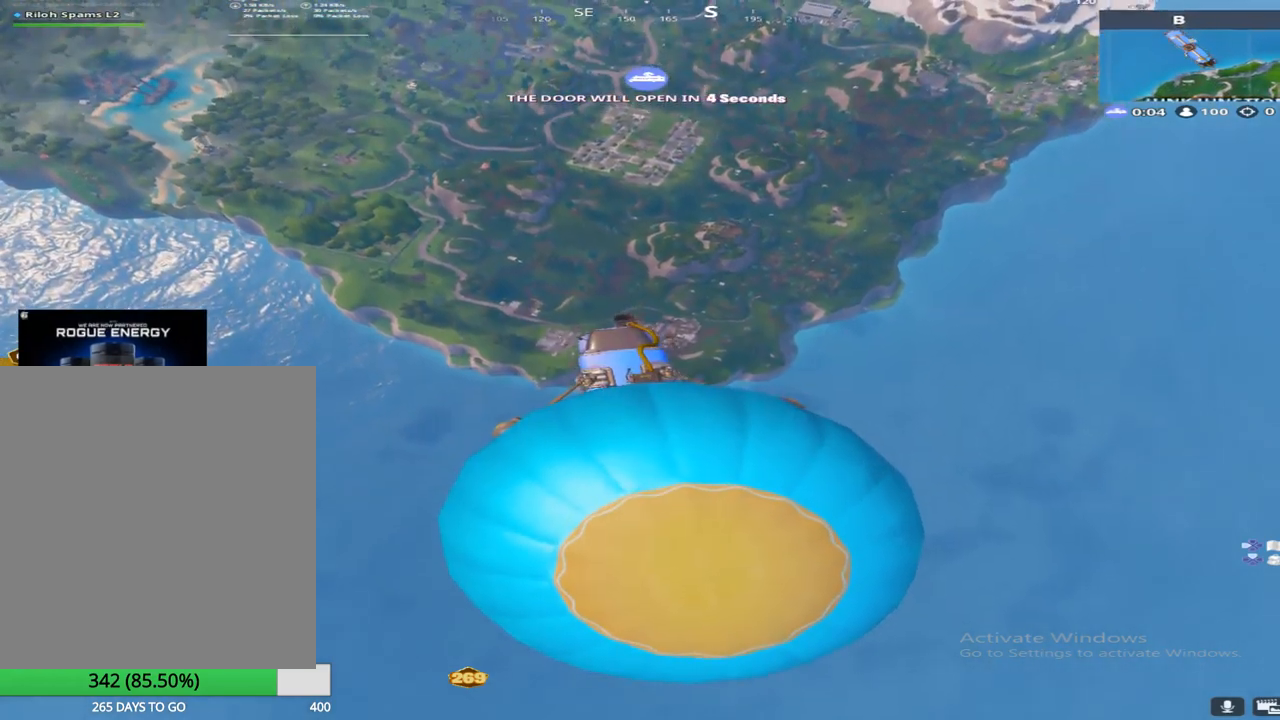
{"buttons": [], "left_stick": "up-left", "right_stick": "center", "events": [[133, "left_stick", "up-left"], [250, "right_stick", "down"], [417, "right_stick", "center"]]}
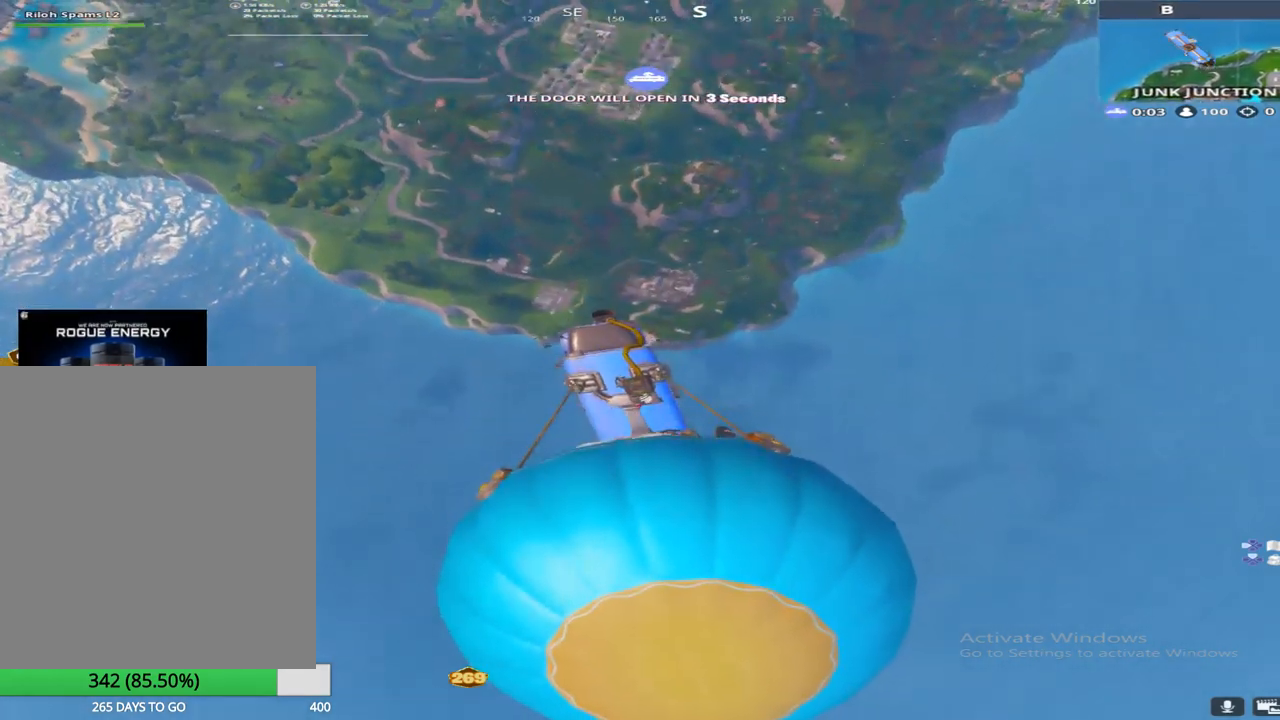
{"buttons": [], "left_stick": "up-left", "right_stick": "center", "events": [[200, "CROSS", "down"], [300, "CROSS", "up"], [383, "CROSS", "down"], [467, "CROSS", "up"]]}
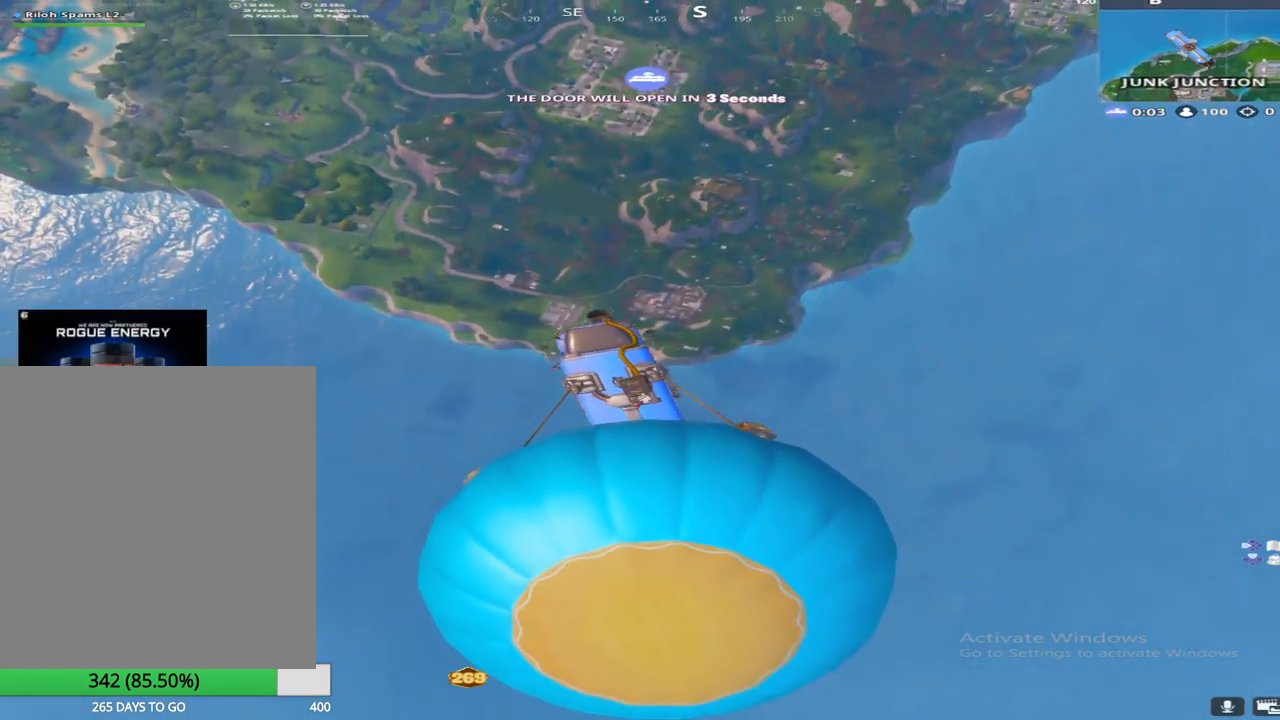
{"buttons": [], "left_stick": "up-left", "right_stick": "center", "events": [[50, "CROSS", "down"], [117, "CROSS", "up"], [200, "CROSS", "down"], [283, "CROSS", "up"], [400, "CROSS", "down"], [483, "CROSS", "up"]]}
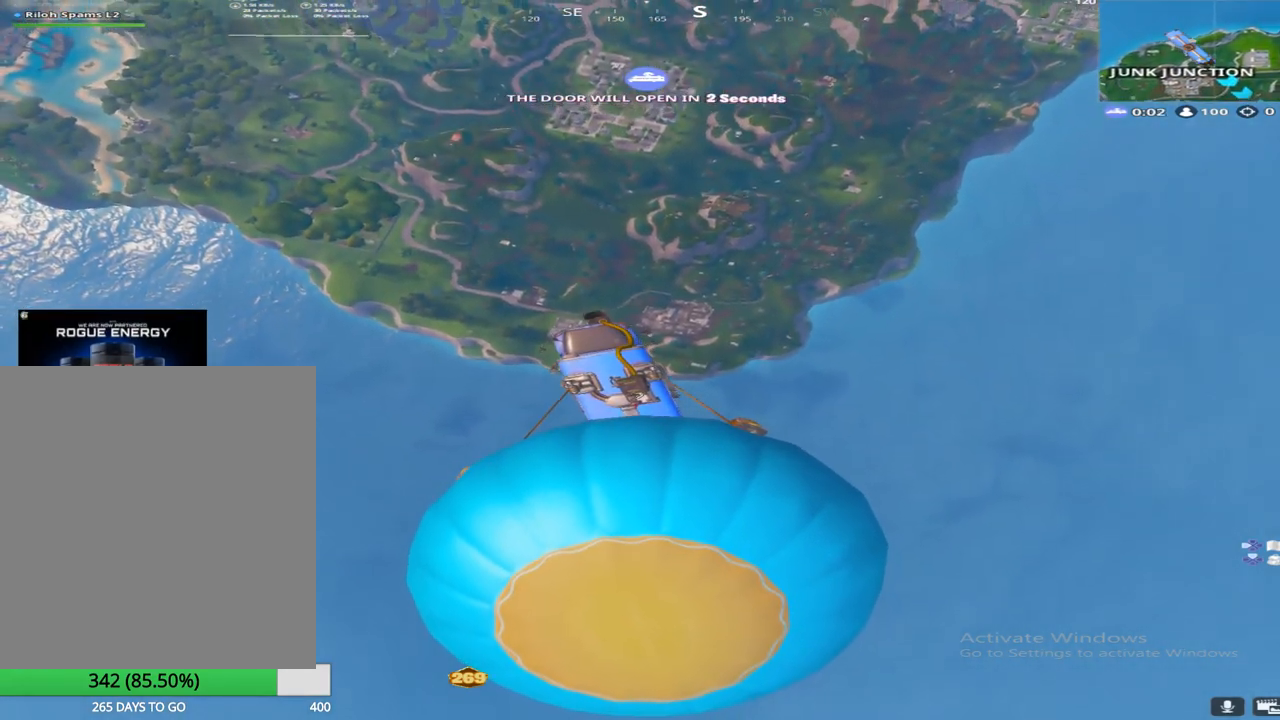
{"buttons": [], "left_stick": "up-left", "right_stick": "center", "events": [[83, "CROSS", "down"], [100, "right_stick", "down"], [183, "CROSS", "up"], [200, "right_stick", "center"], [333, "CROSS", "down"], [483, "CROSS", "up"]]}